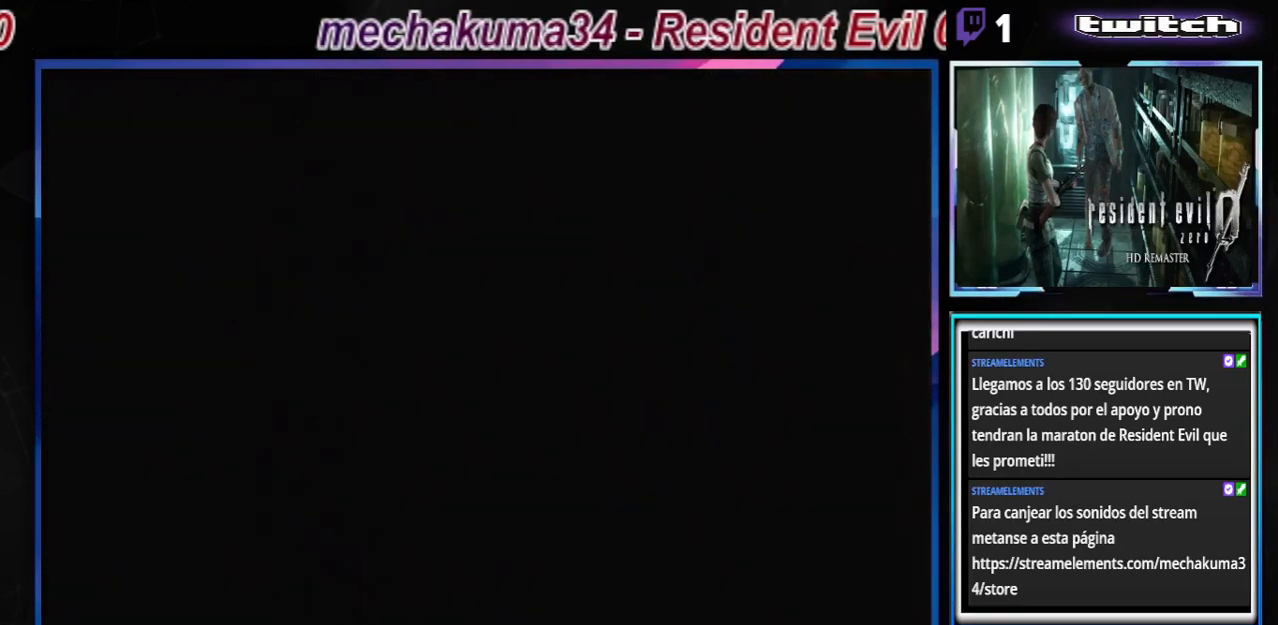
Gameplay with a controller (Xbox layout); each line is a JSON object with the inputs held at the frame after it. "events" lists button and stick changes between this image and that frame as [ms after this image, input, new state], when the widget could be followed in between. Not read: L3 R3 right_stick.
{"buttons": [], "left_stick": "left", "events": [[500, "left_stick", "left"]]}
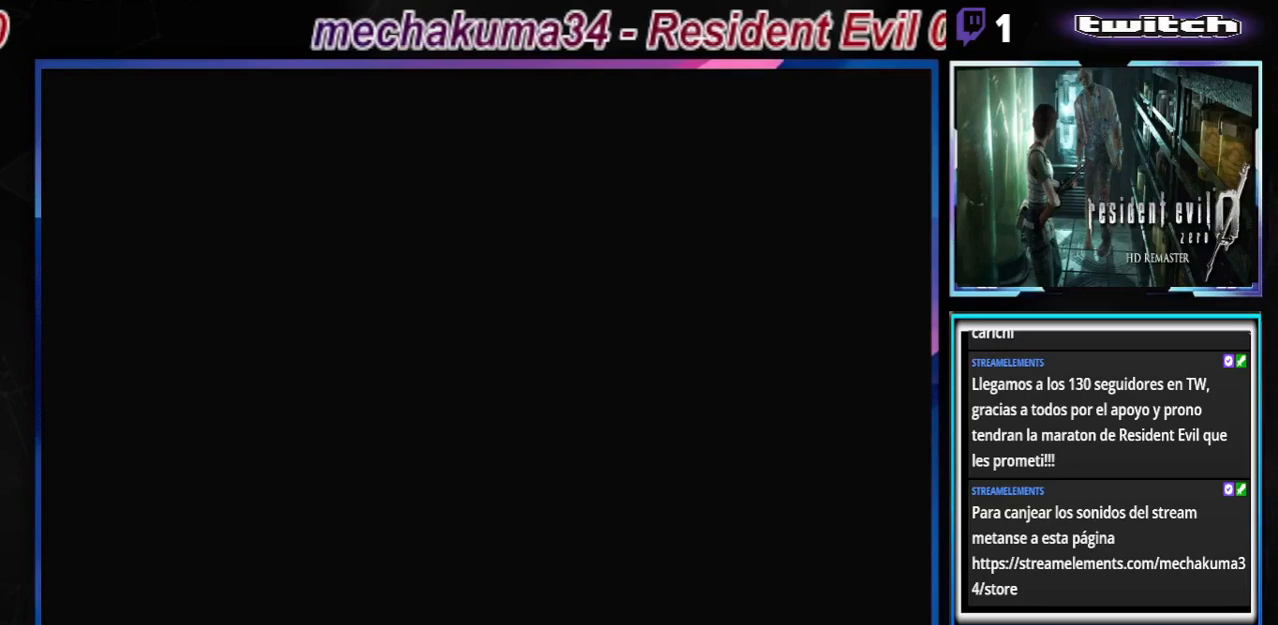
{"buttons": ["B"], "left_stick": "left", "events": [[100, "B", "down"]]}
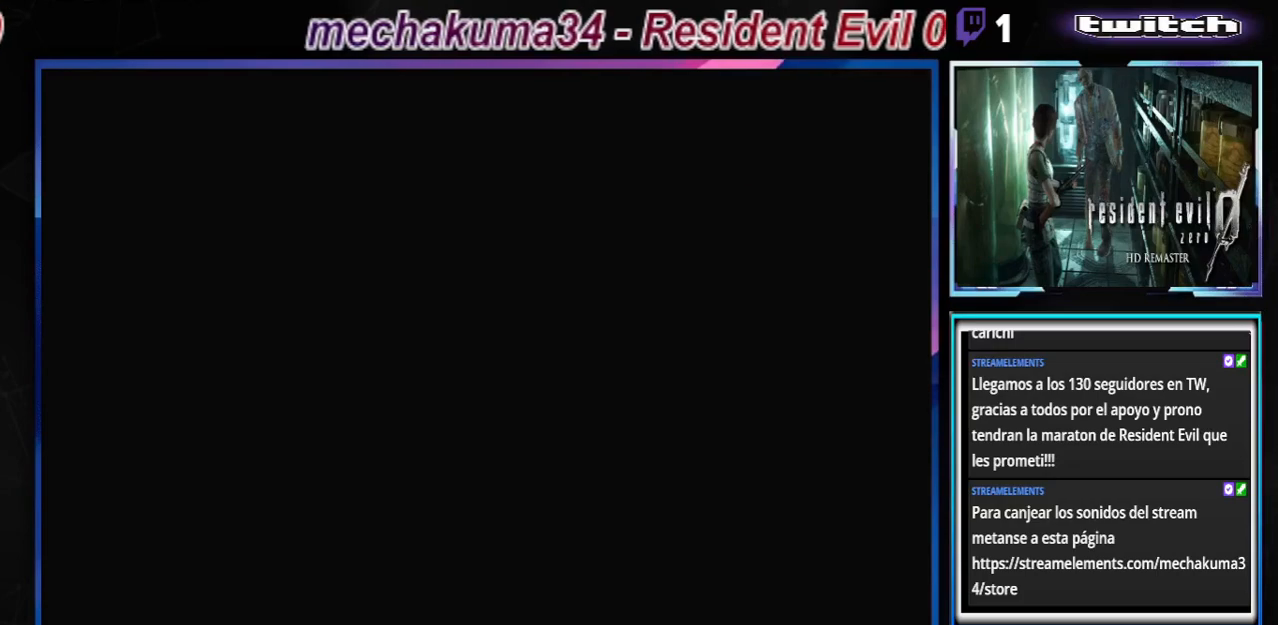
{"buttons": ["B"], "left_stick": "left", "events": []}
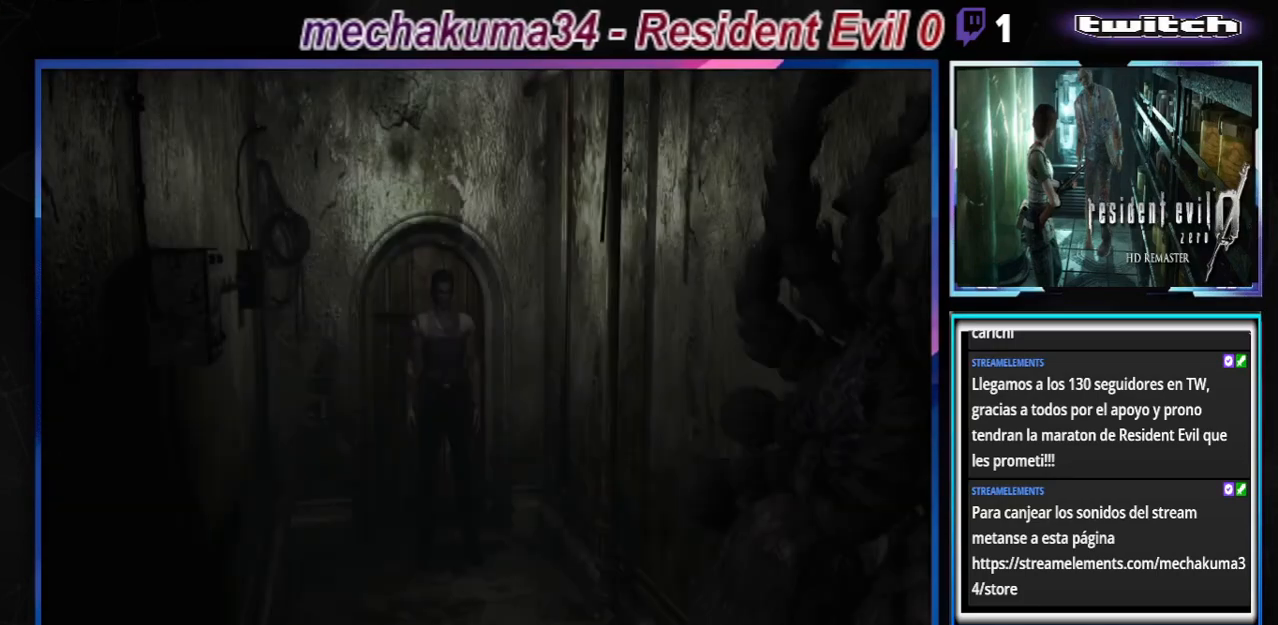
{"buttons": ["B"], "left_stick": "right", "events": [[67, "left_stick", "up-left"], [500, "left_stick", "right"]]}
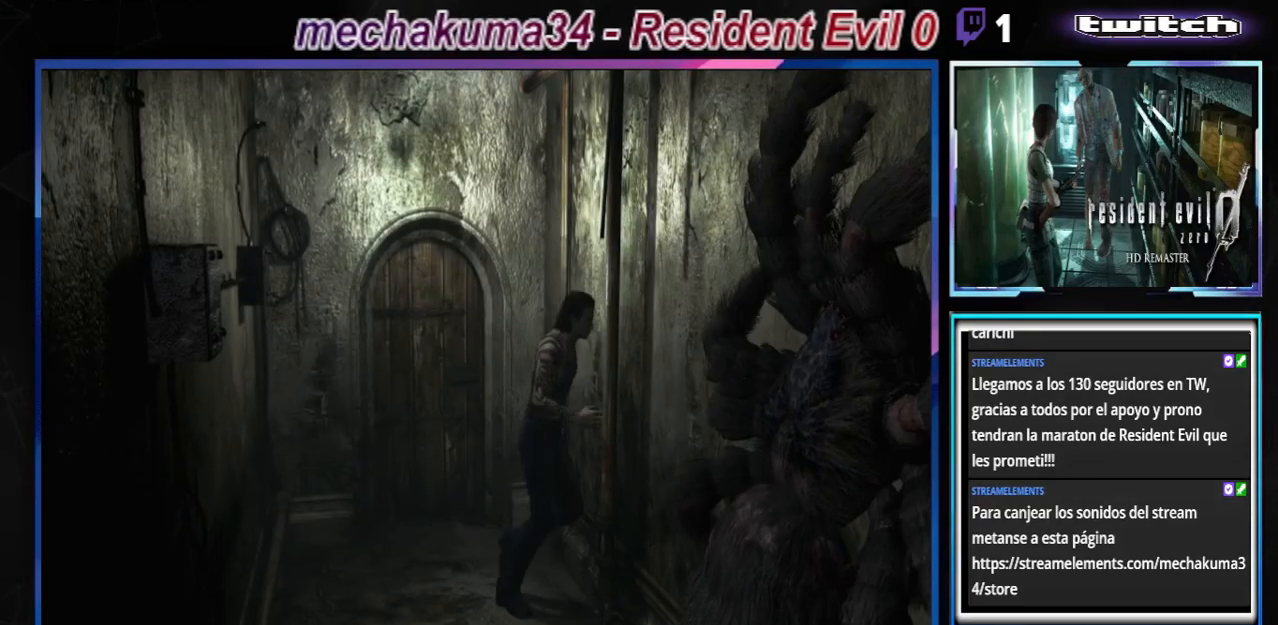
{"buttons": ["B"], "left_stick": "right", "events": []}
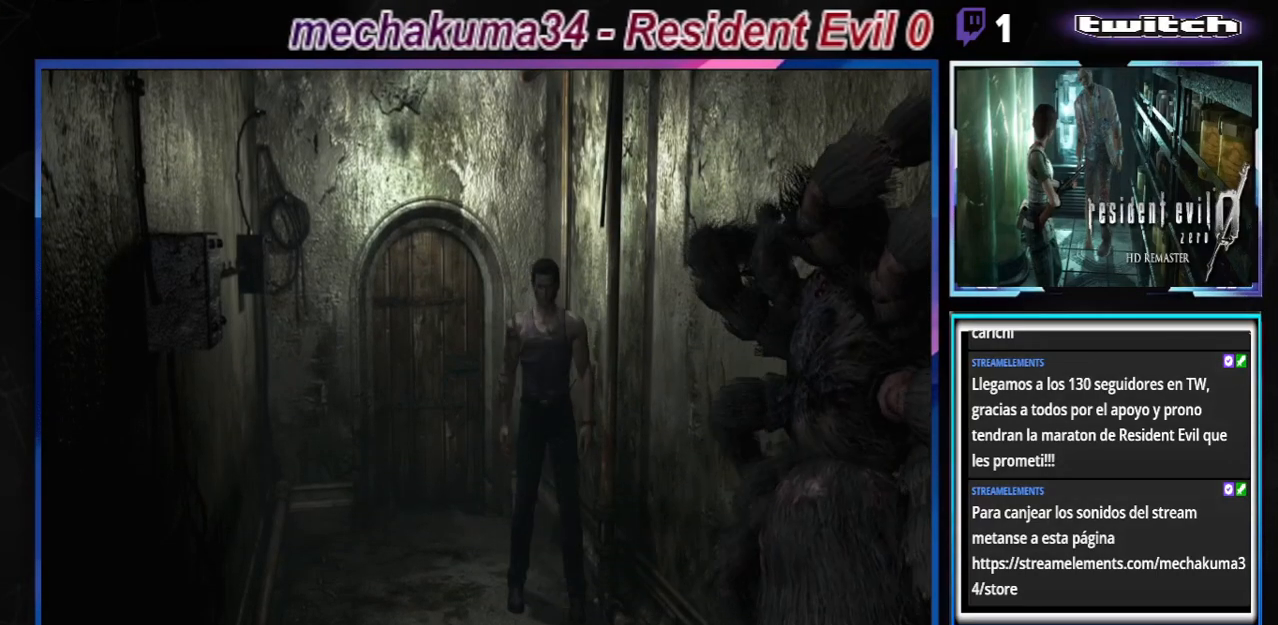
{"buttons": ["B"], "left_stick": "up", "events": [[133, "left_stick", "up-right"], [233, "left_stick", "up"]]}
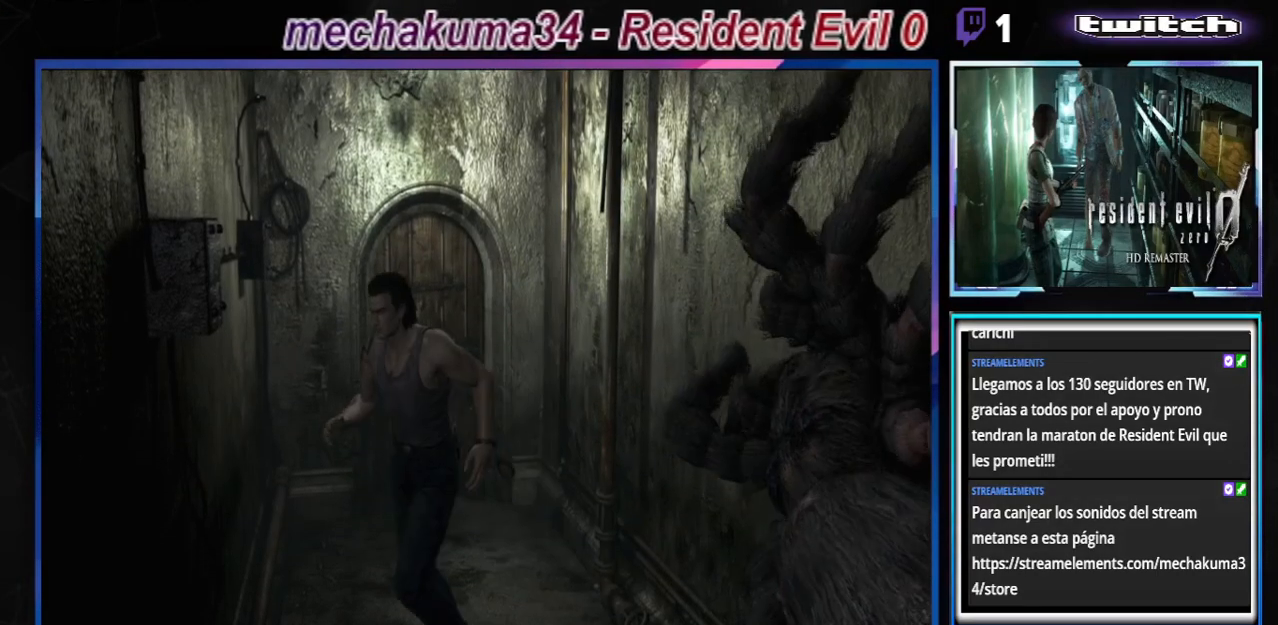
{"buttons": ["B"], "left_stick": "up", "events": [[33, "left_stick", "up-left"], [333, "left_stick", "up"]]}
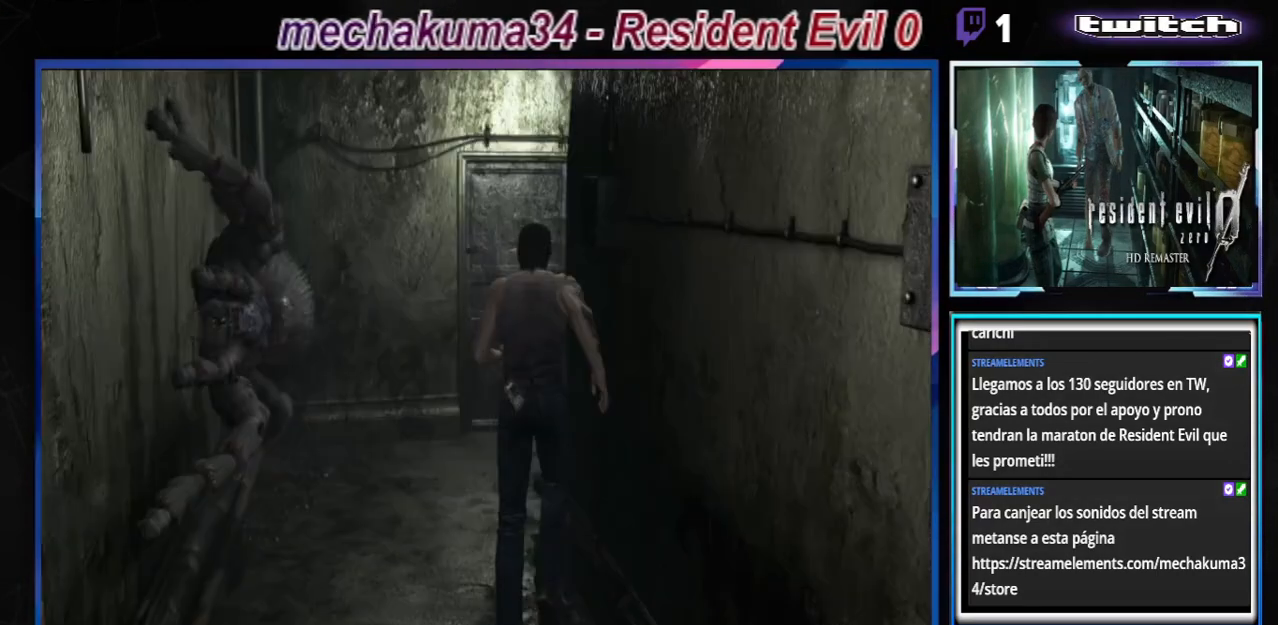
{"buttons": ["B"], "left_stick": "up", "events": []}
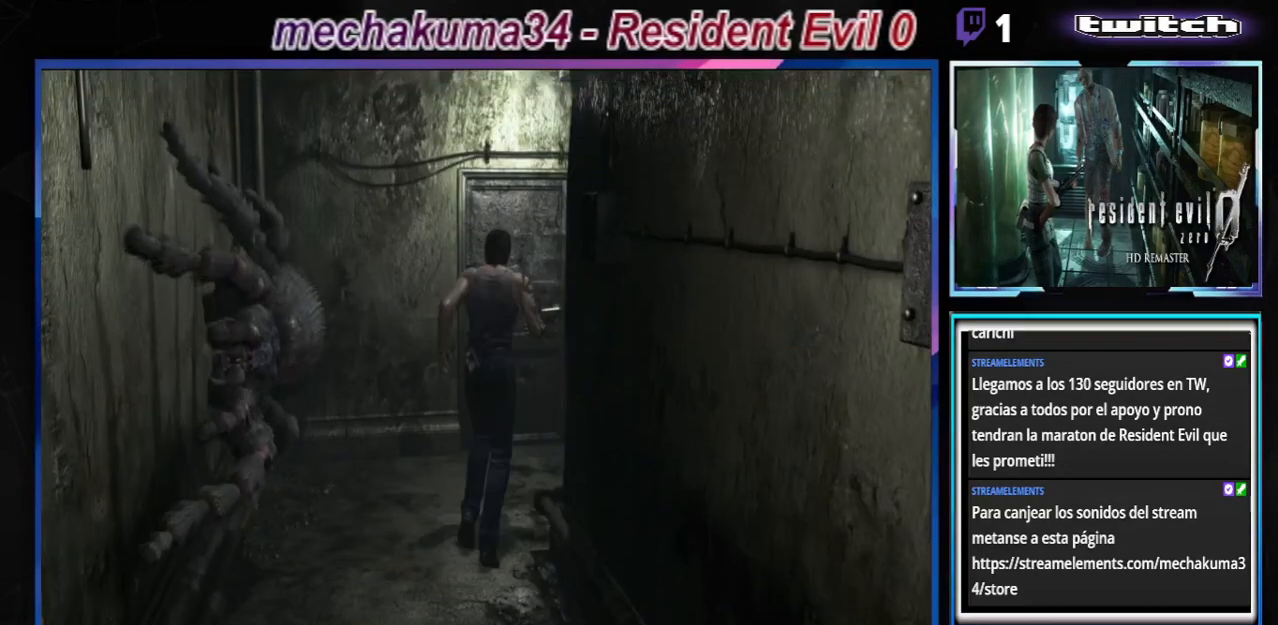
{"buttons": ["B"], "left_stick": "up", "events": [[100, "A", "down"], [233, "A", "up"], [367, "A", "down"], [500, "A", "up"]]}
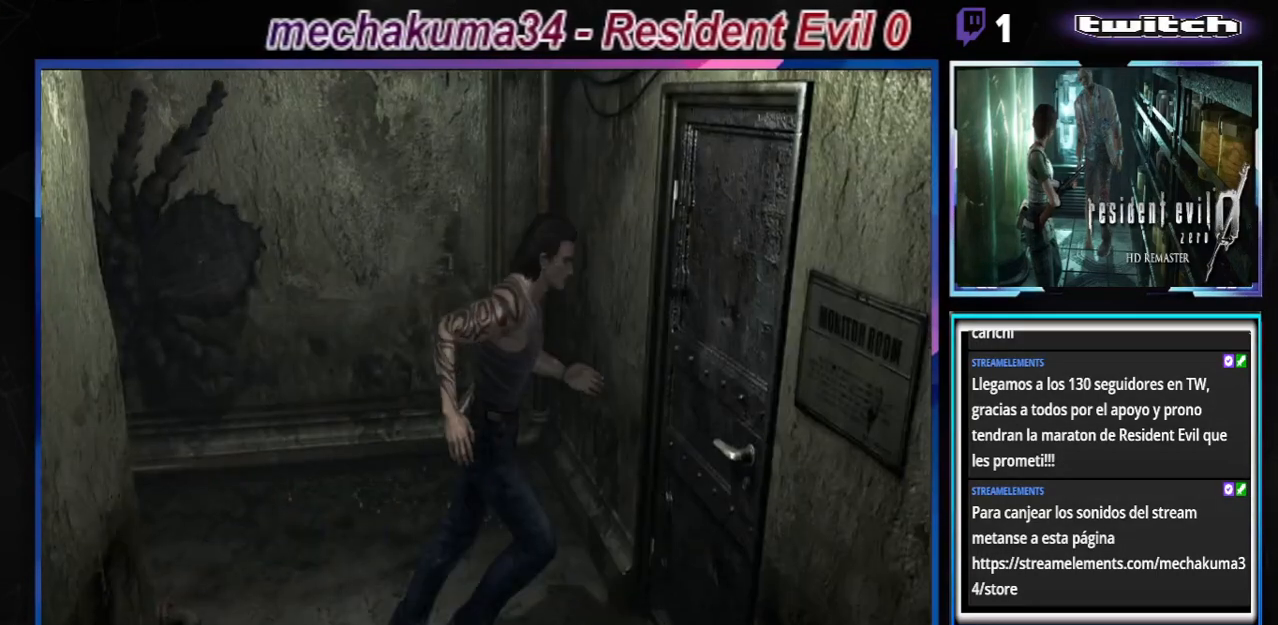
{"buttons": ["B"], "left_stick": "center", "events": [[33, "A", "down"], [100, "left_stick", "up-left"], [200, "A", "up"], [300, "A", "down"], [400, "left_stick", "center"], [433, "A", "up"]]}
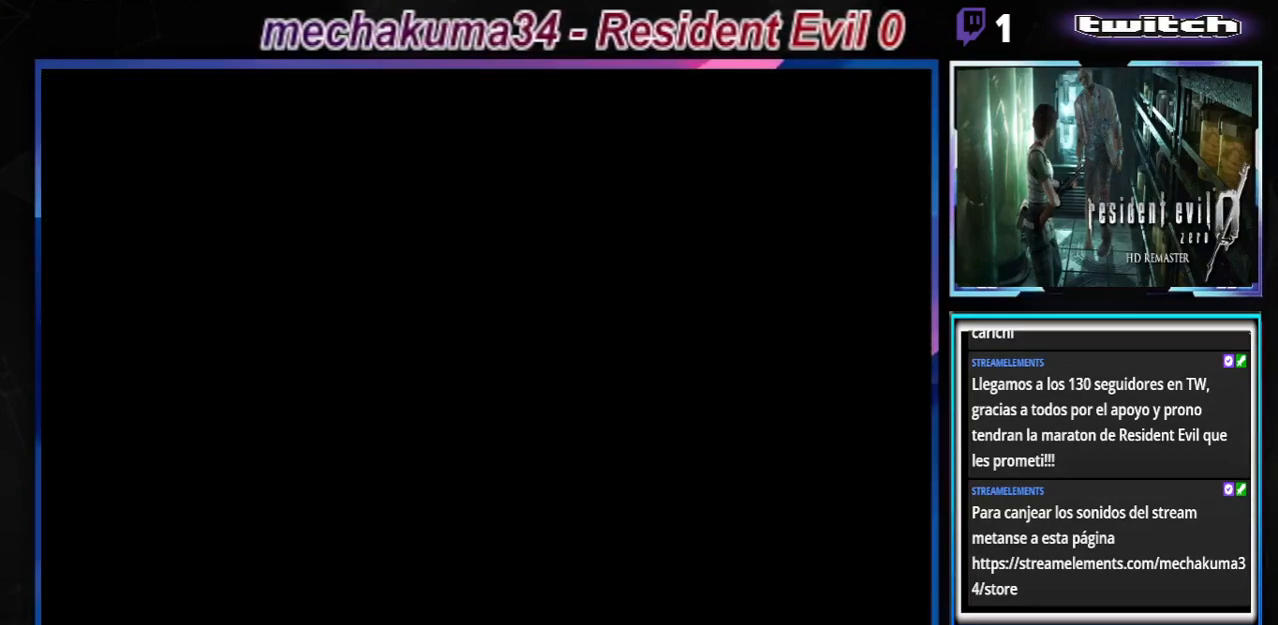
{"buttons": [], "left_stick": "center", "events": [[33, "B", "up"], [233, "A", "down"], [400, "A", "up"]]}
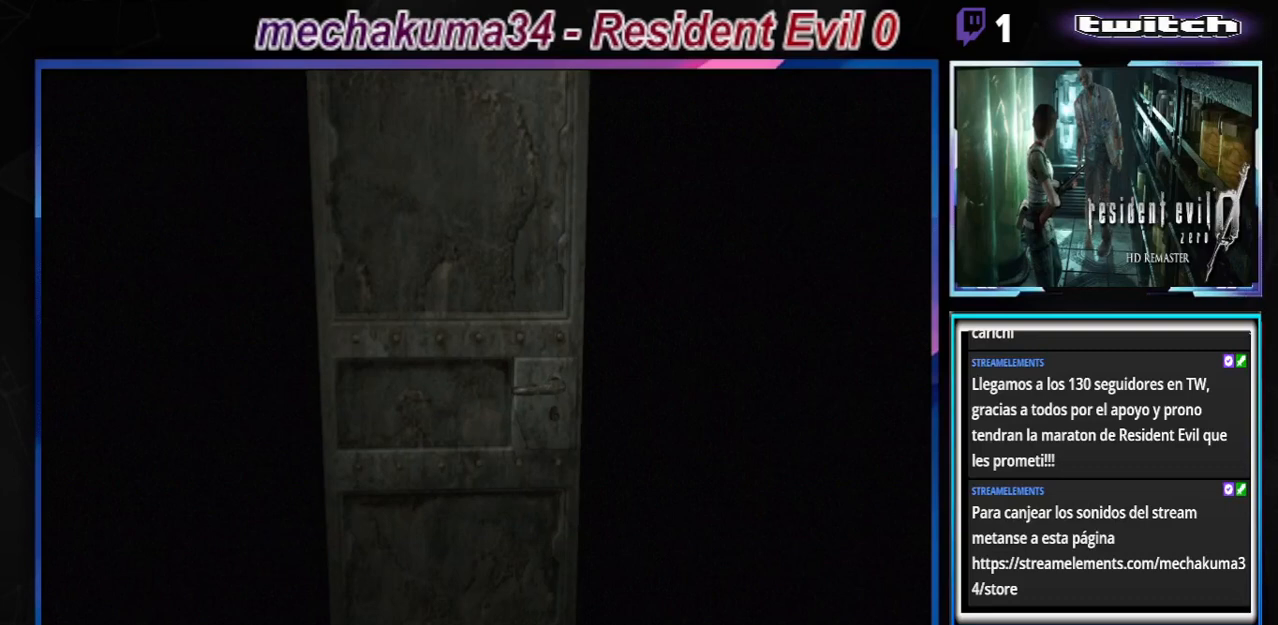
{"buttons": [], "left_stick": "center", "events": [[33, "A", "down"], [167, "A", "up"], [367, "A", "down"], [500, "A", "up"]]}